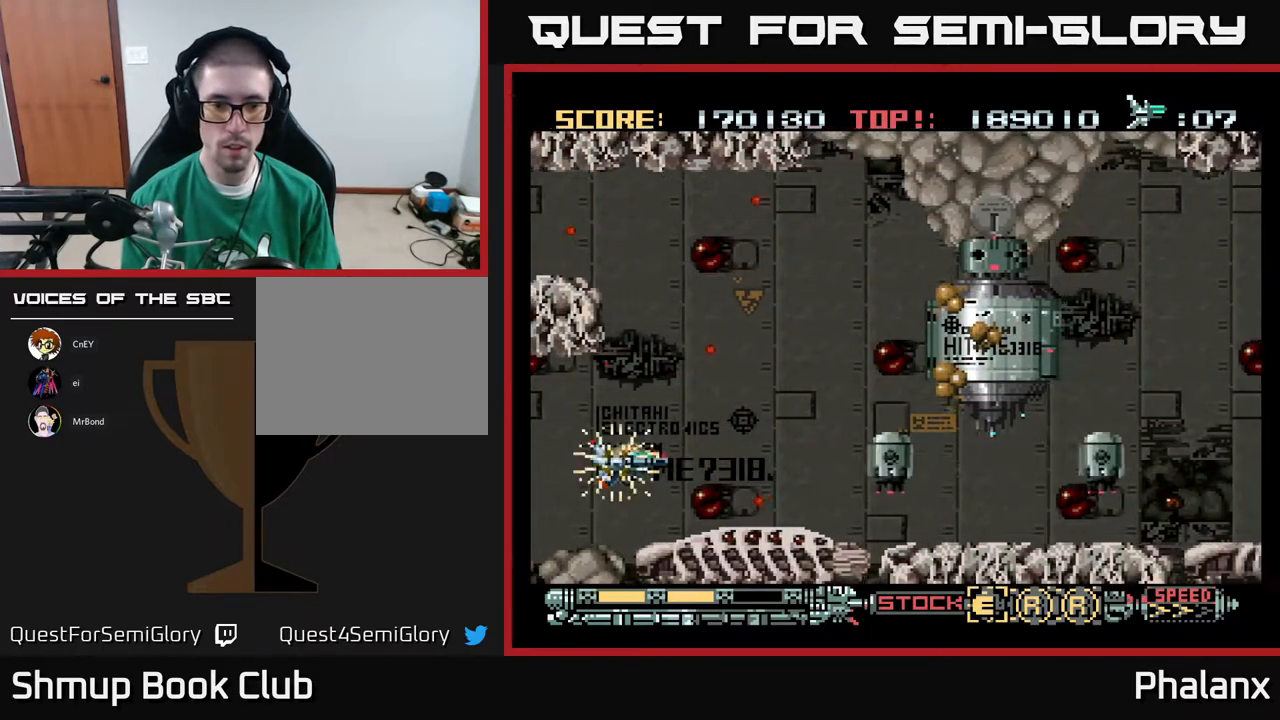
Gameplay with a controller (Xbox layout); each line is a JSON object with the inputs held at the frame after it. "events" lists button and stick changes between this image and that frame as [ms after this image, input, new state], when the widget could be followed in between. Not read: left_stick.
{"buttons": ["A", "DPAD_UP", "DPAD_RIGHT"], "right_stick": "center", "events": [[317, "DPAD_RIGHT", "down"], [417, "DPAD_UP", "down"]]}
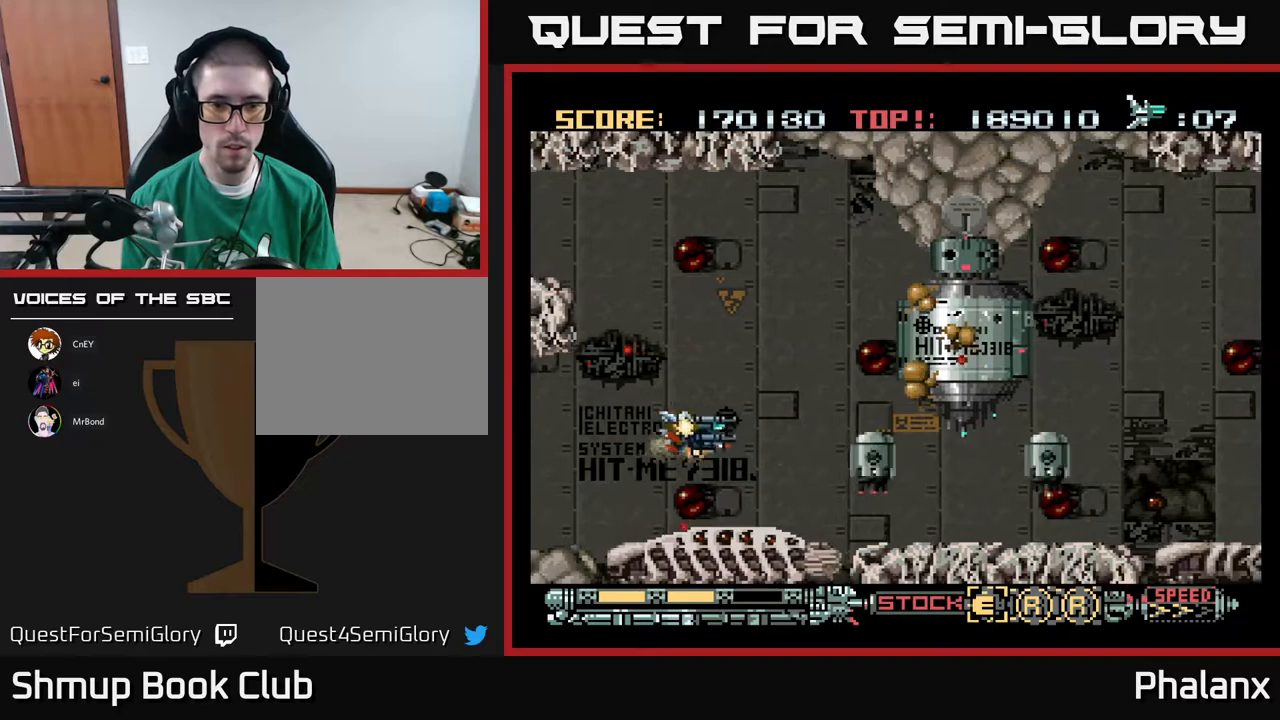
{"buttons": ["A"], "right_stick": "center", "events": [[217, "A", "up"], [250, "DPAD_RIGHT", "up"], [300, "A", "down"], [300, "DPAD_LEFT", "down"], [300, "DPAD_UP", "up"], [367, "DPAD_LEFT", "up"], [367, "X", "down"], [467, "X", "up"]]}
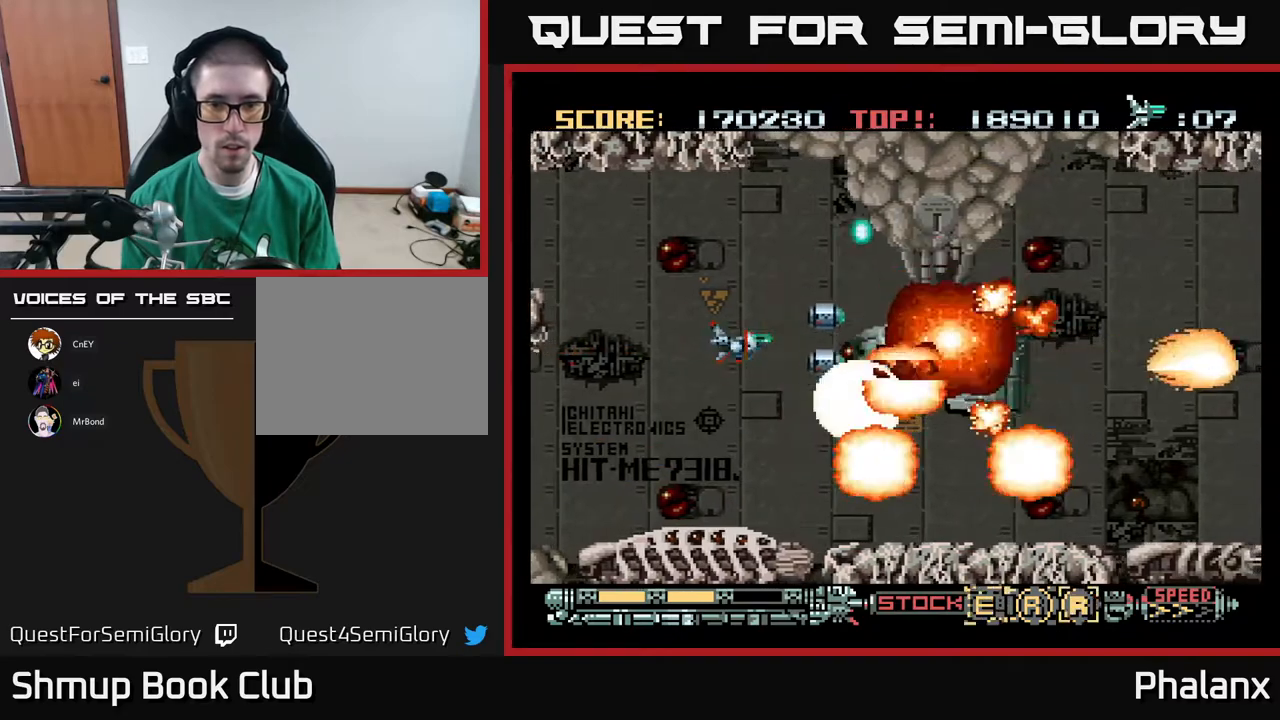
{"buttons": ["A"], "right_stick": "center", "events": [[117, "DPAD_LEFT", "down"], [283, "DPAD_LEFT", "up"], [300, "DPAD_DOWN", "down"], [500, "DPAD_DOWN", "up"]]}
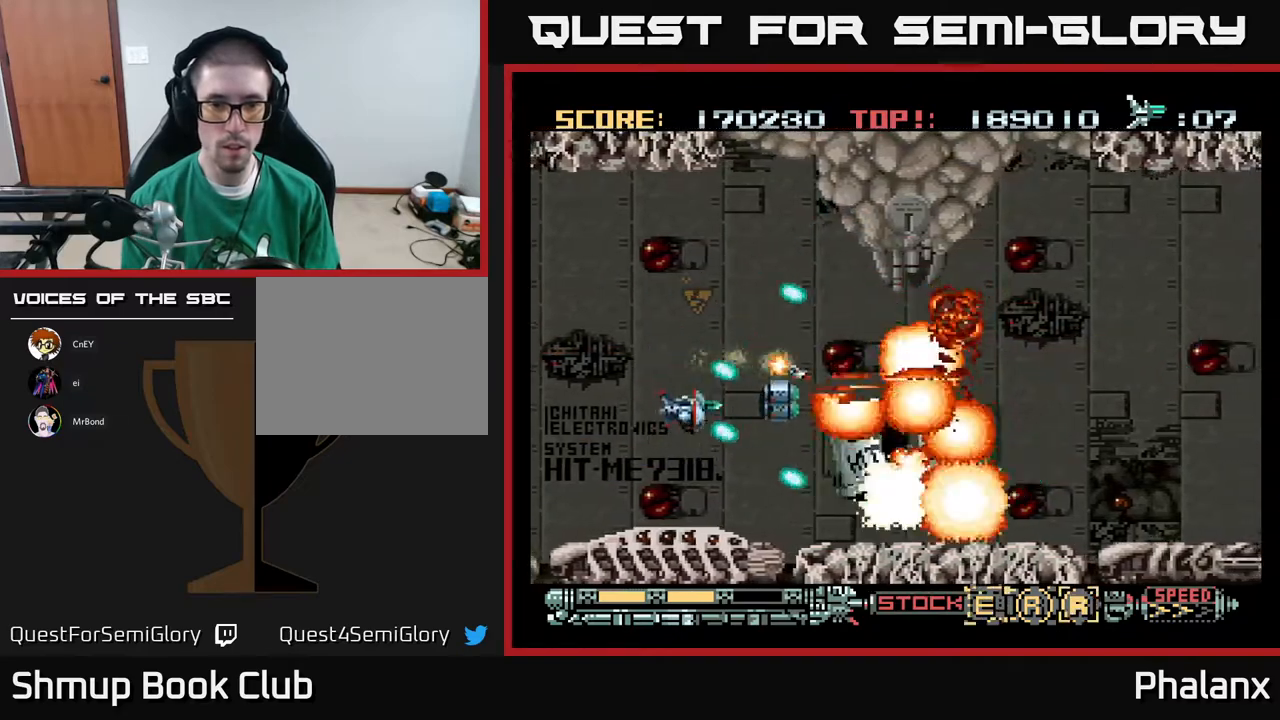
{"buttons": ["A", "DPAD_LEFT"], "right_stick": "center", "events": [[467, "DPAD_LEFT", "down"]]}
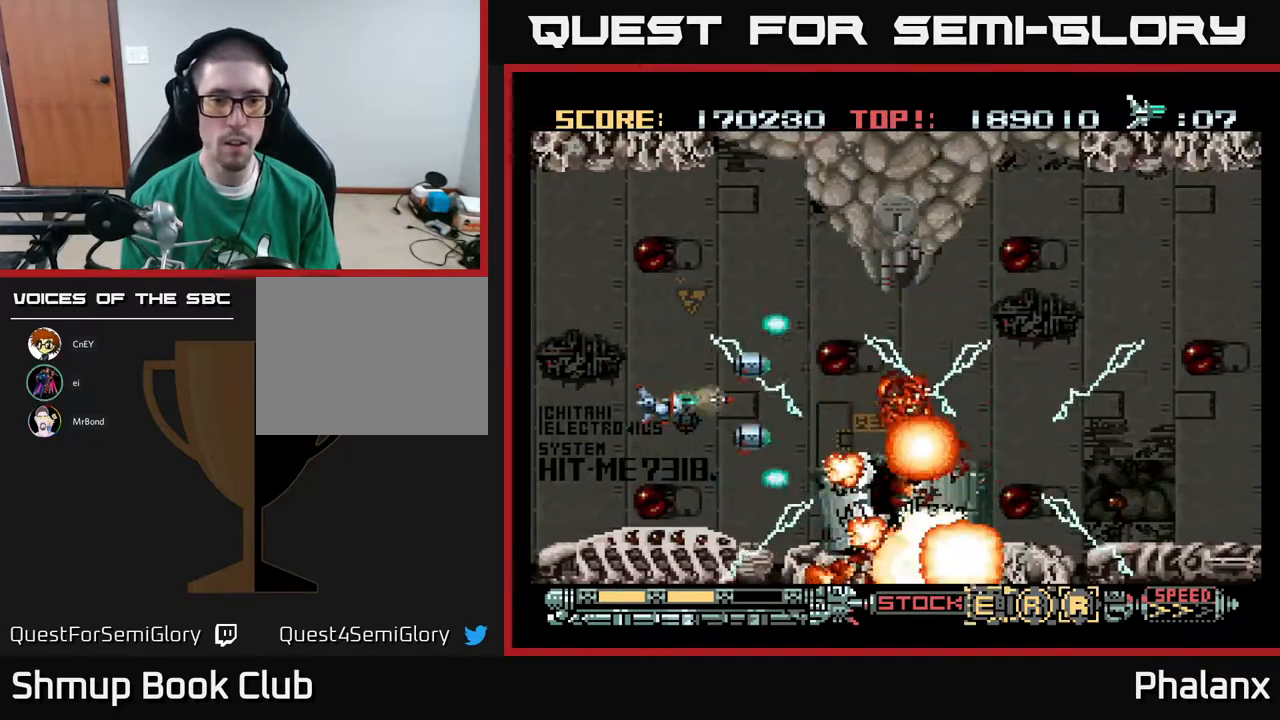
{"buttons": ["A"], "right_stick": "center", "events": [[50, "DPAD_UP", "down"], [117, "DPAD_LEFT", "up"], [200, "DPAD_LEFT", "down"], [200, "DPAD_UP", "up"], [300, "DPAD_LEFT", "up"]]}
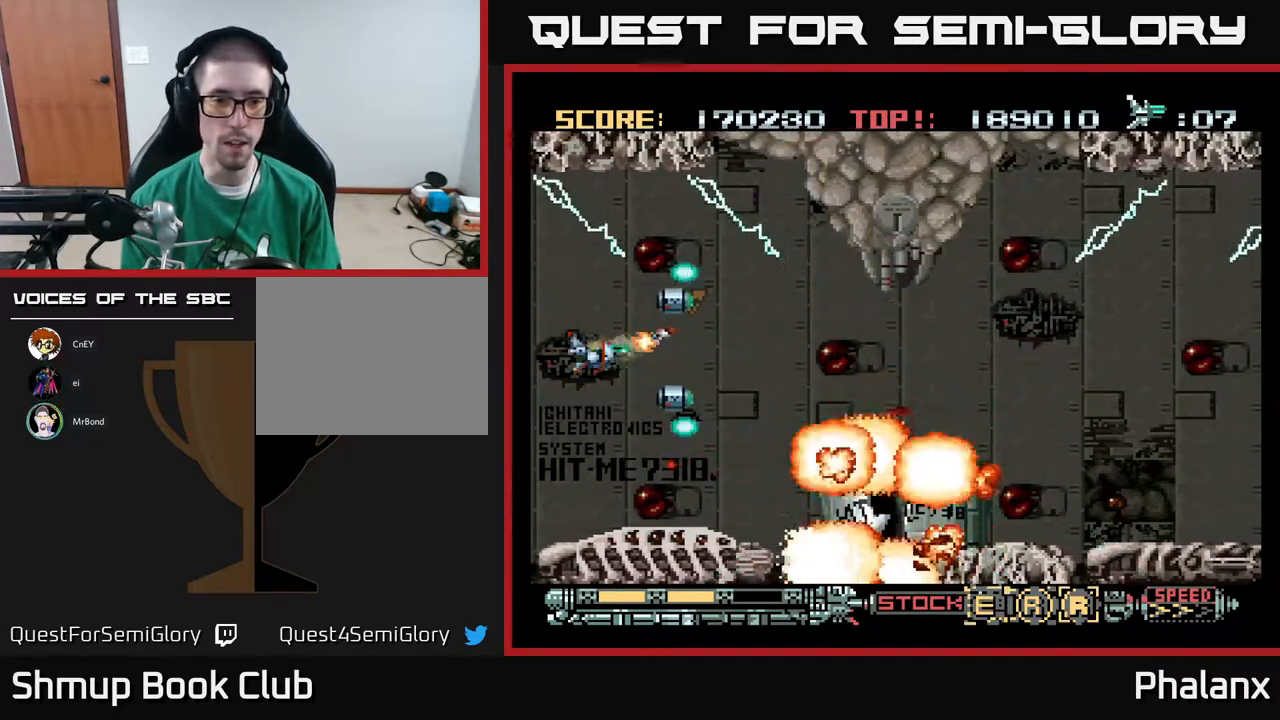
{"buttons": ["A"], "right_stick": "center", "events": []}
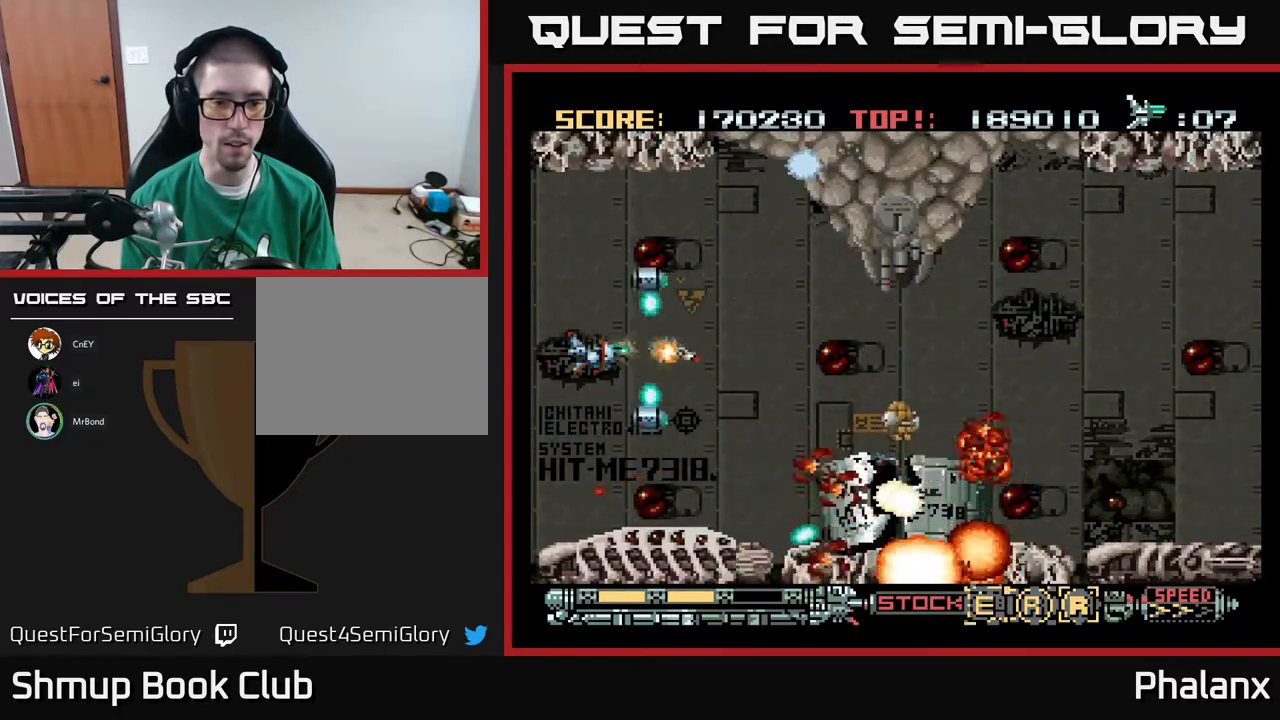
{"buttons": ["A", "DPAD_DOWN", "DPAD_RIGHT"], "right_stick": "center", "events": [[317, "DPAD_DOWN", "down"], [317, "DPAD_RIGHT", "down"]]}
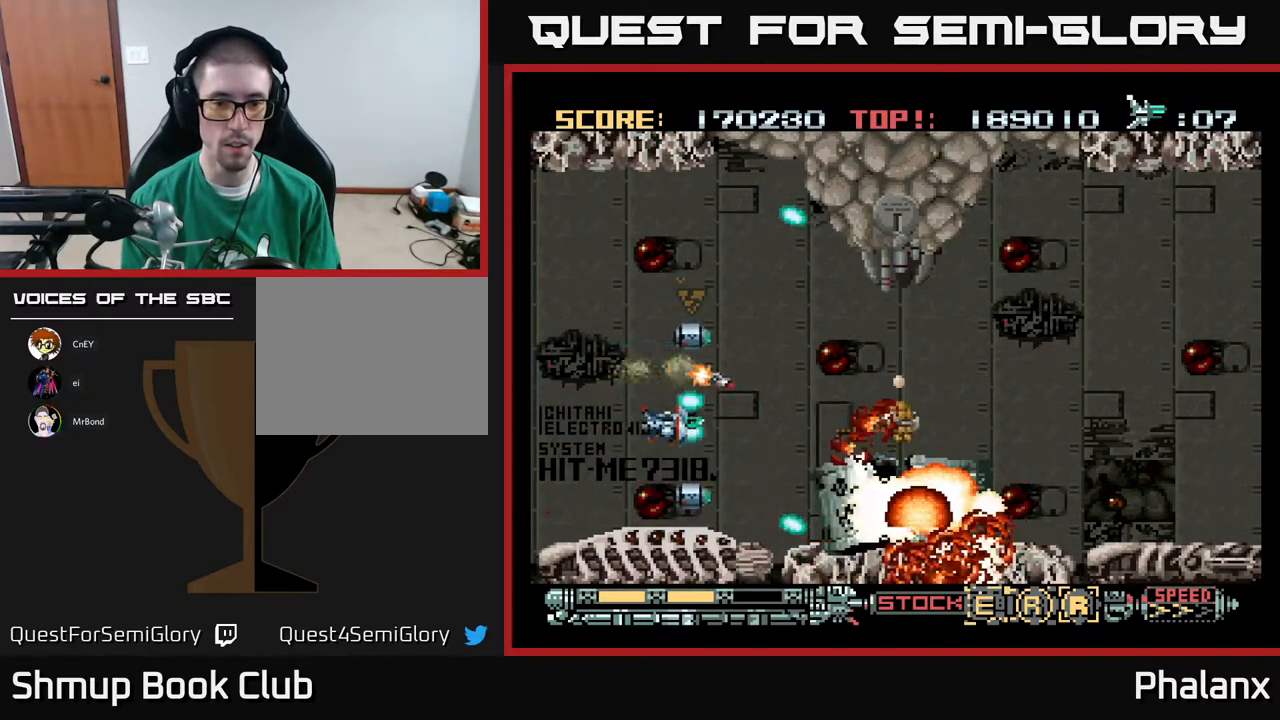
{"buttons": ["A"], "right_stick": "center", "events": [[50, "DPAD_DOWN", "up"], [67, "DPAD_RIGHT", "up"]]}
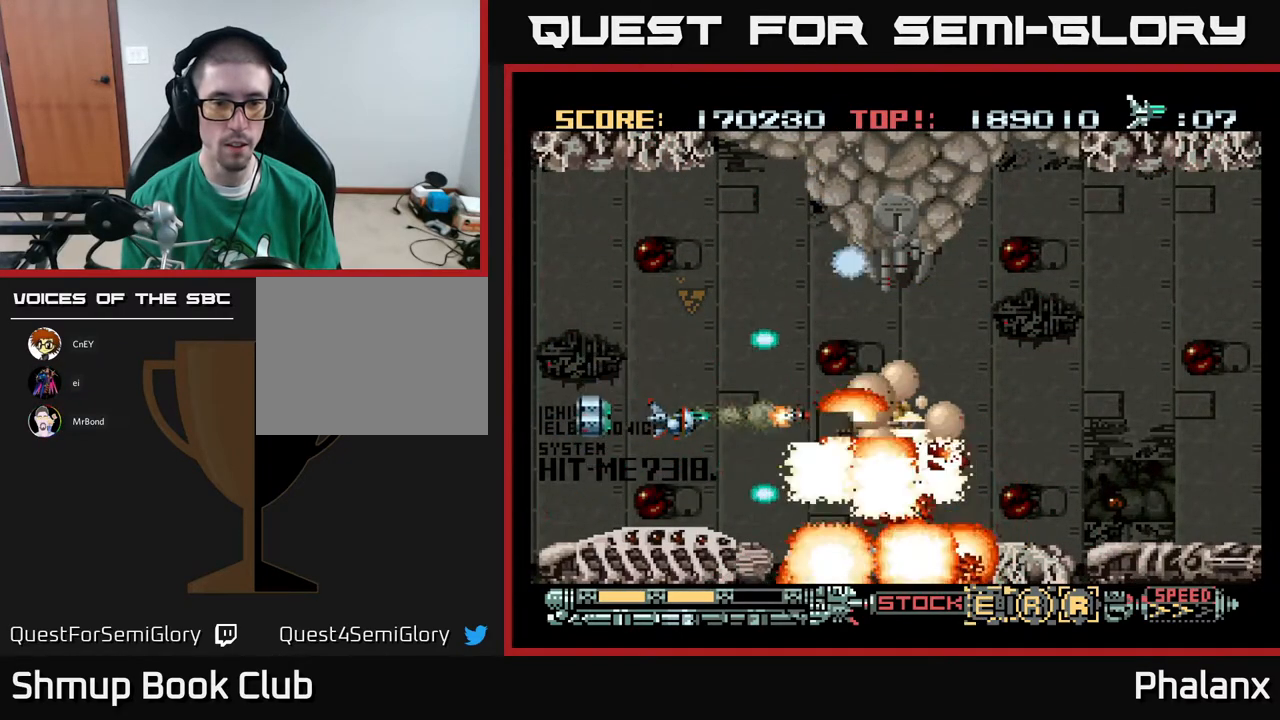
{"buttons": ["A"], "right_stick": "center", "events": [[233, "DPAD_LEFT", "down"], [367, "DPAD_LEFT", "up"]]}
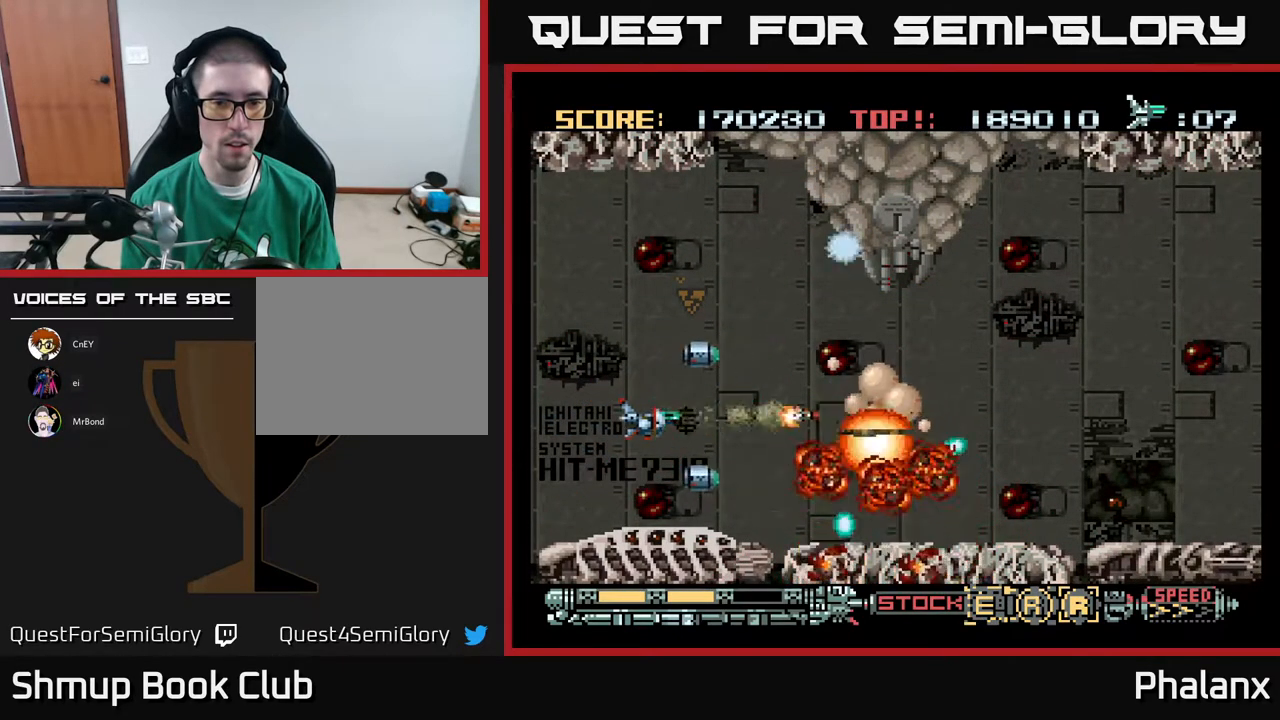
{"buttons": ["A"], "right_stick": "center", "events": [[167, "DPAD_DOWN", "down"], [267, "DPAD_DOWN", "up"], [300, "DPAD_LEFT", "down"], [450, "DPAD_LEFT", "up"]]}
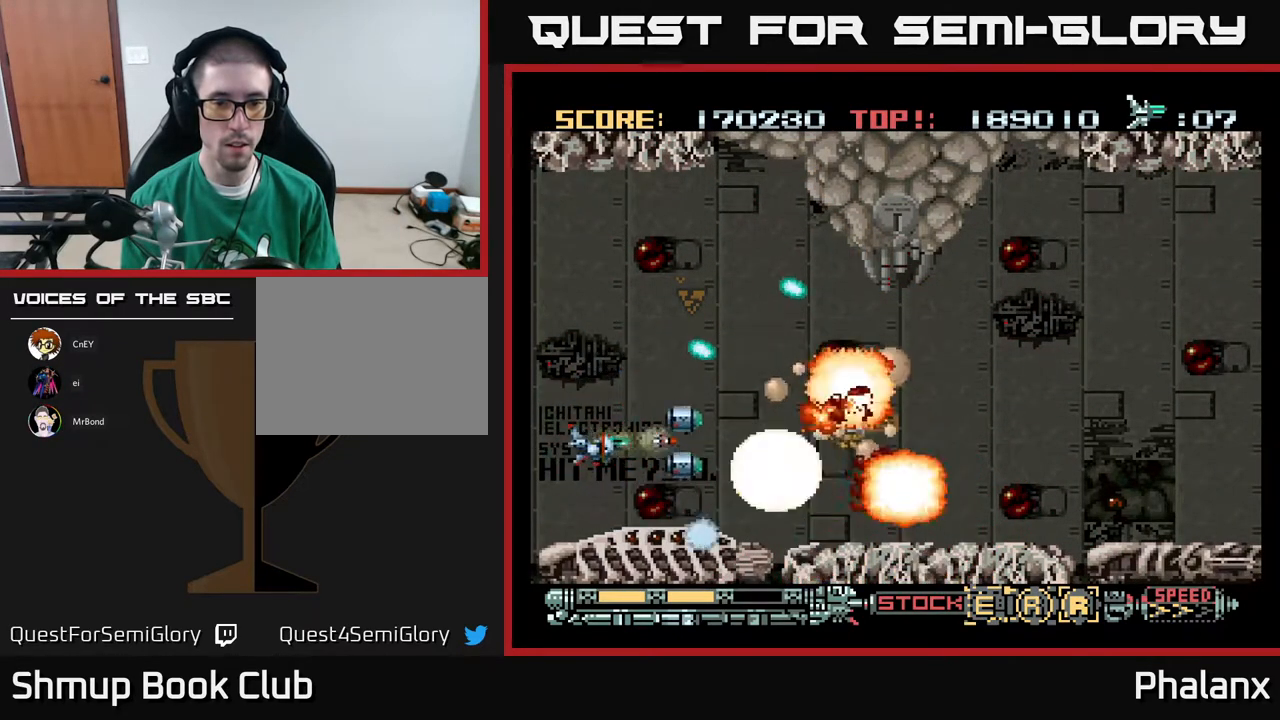
{"buttons": ["A"], "right_stick": "center", "events": []}
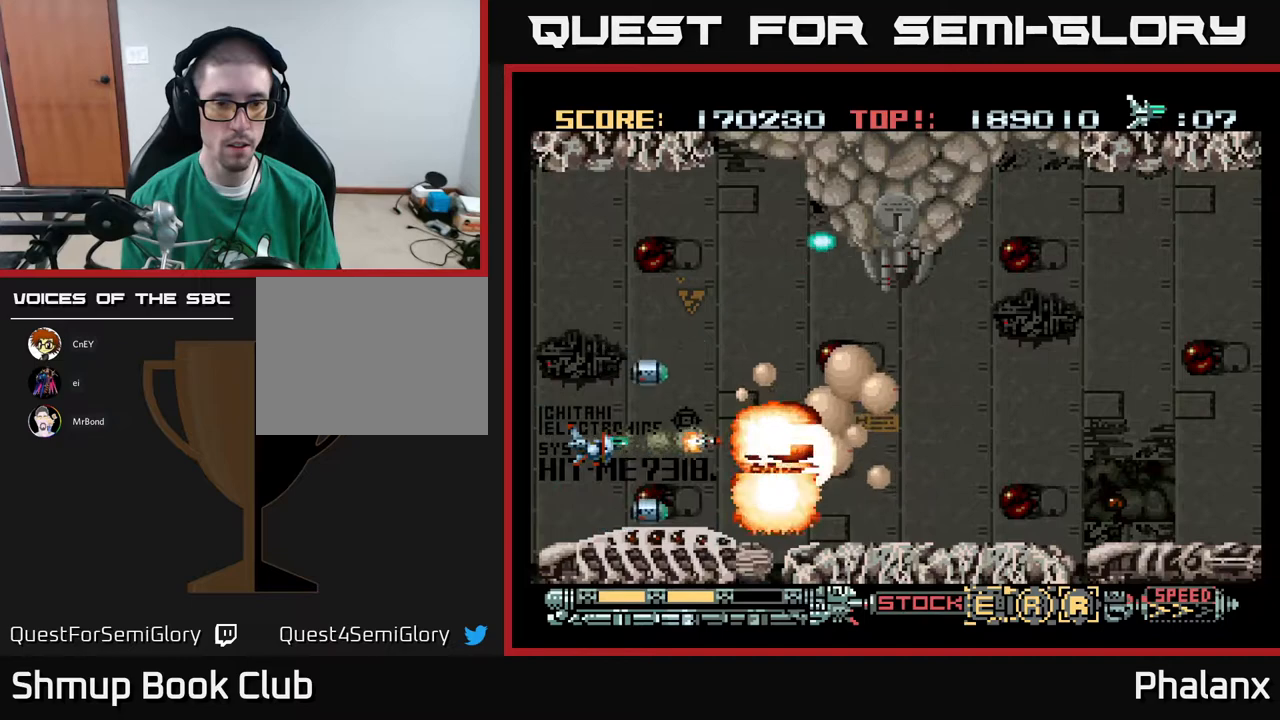
{"buttons": ["A"], "right_stick": "center", "events": []}
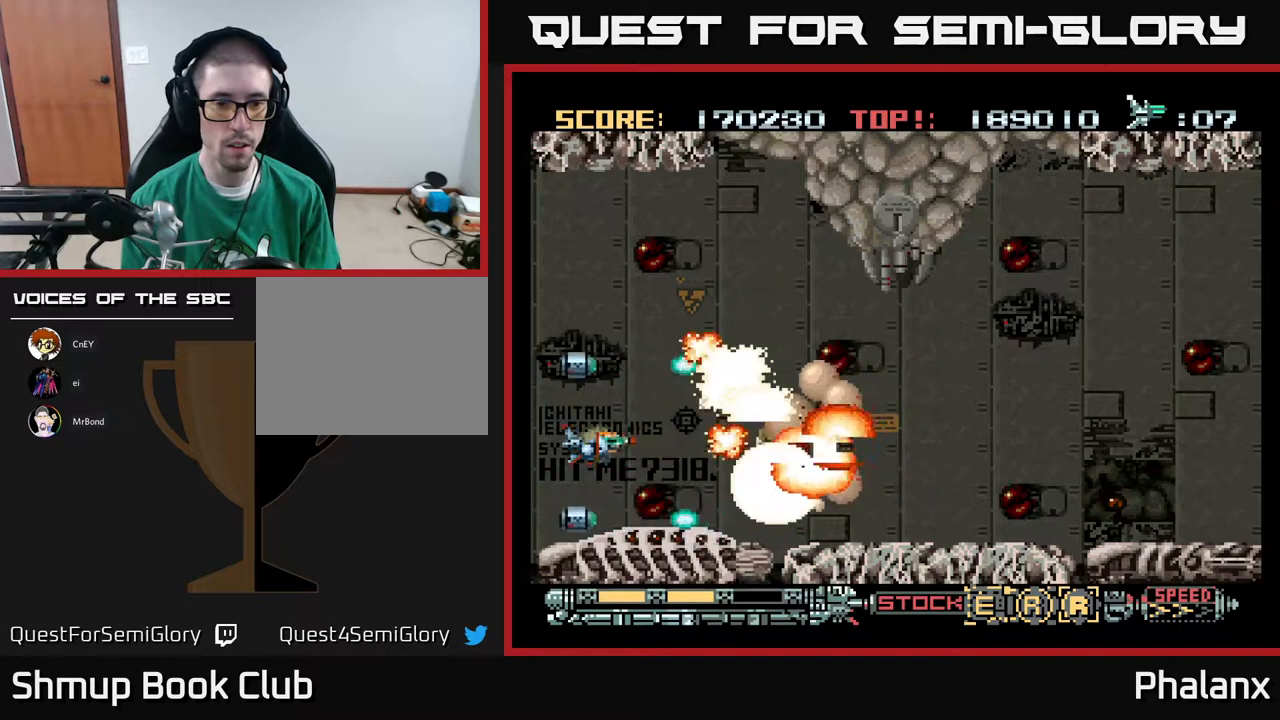
{"buttons": ["A", "DPAD_UP"], "right_stick": "center", "events": [[17, "DPAD_LEFT", "down"], [117, "DPAD_UP", "down"], [150, "DPAD_LEFT", "up"], [217, "DPAD_UP", "up"], [467, "DPAD_UP", "down"]]}
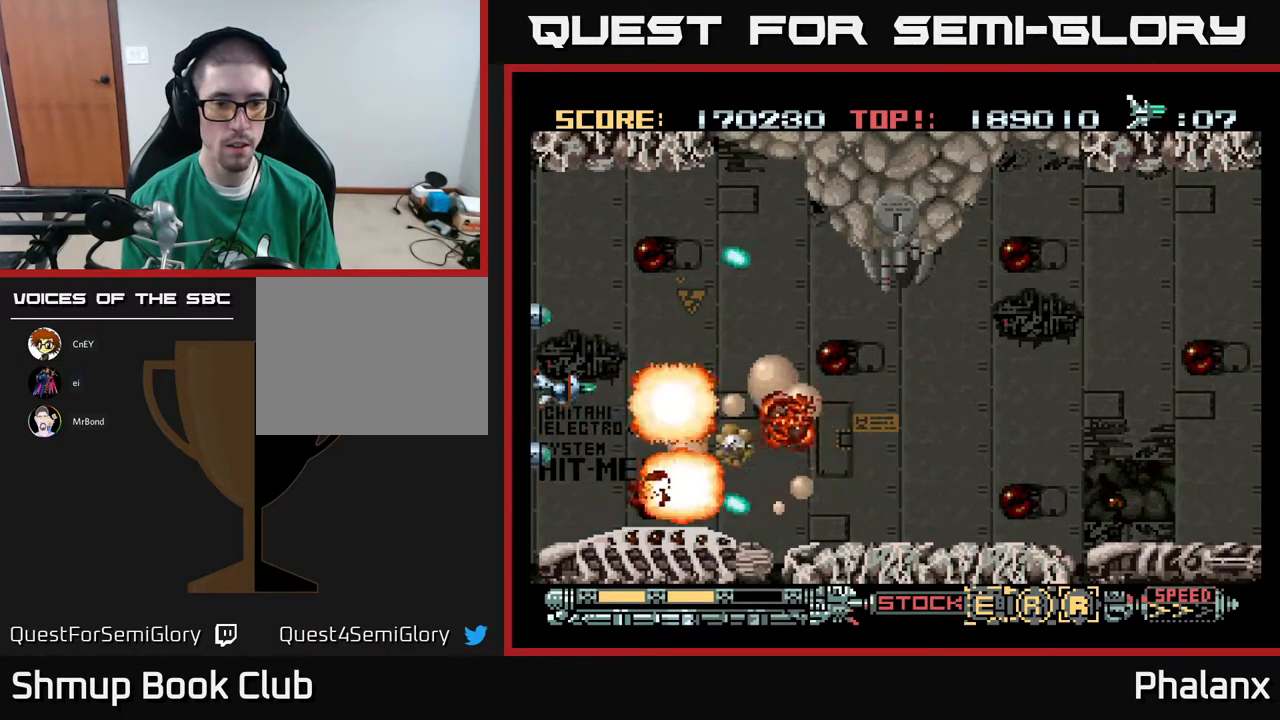
{"buttons": ["A", "DPAD_RIGHT"], "right_stick": "center", "events": [[317, "DPAD_RIGHT", "down"], [417, "DPAD_UP", "up"]]}
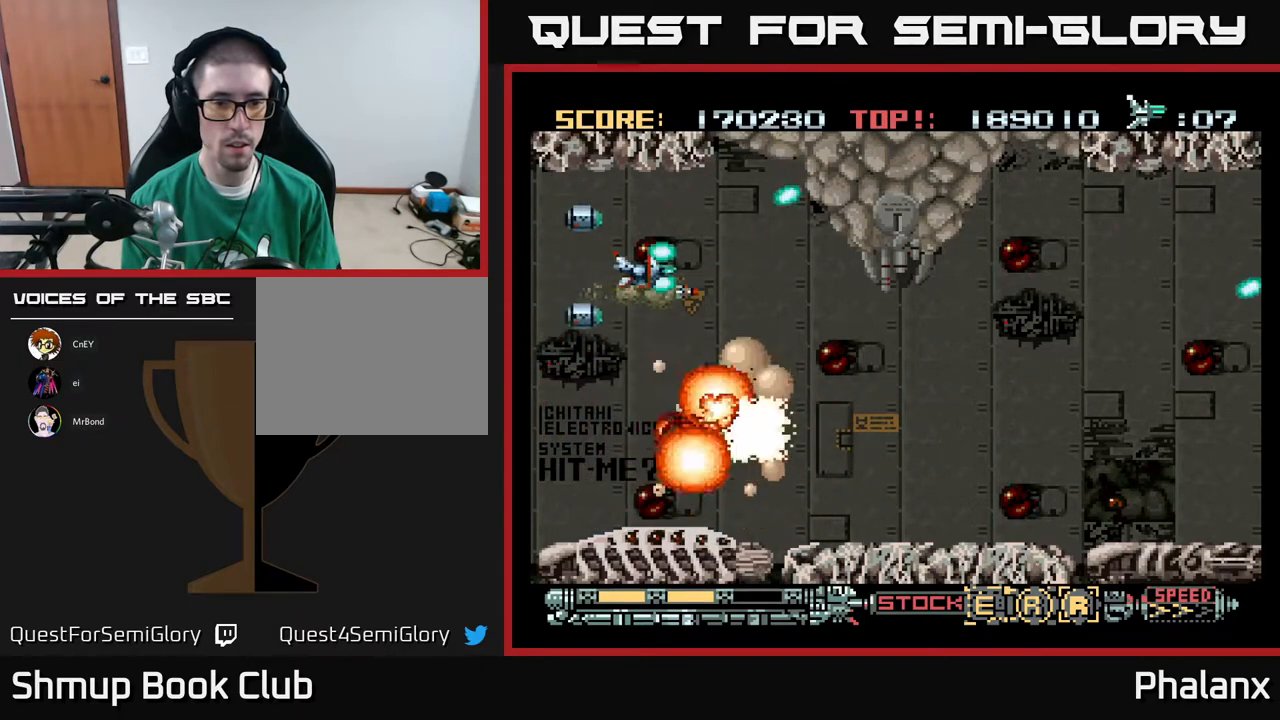
{"buttons": ["A", "DPAD_DOWN", "DPAD_RIGHT"], "right_stick": "center", "events": [[483, "DPAD_DOWN", "down"]]}
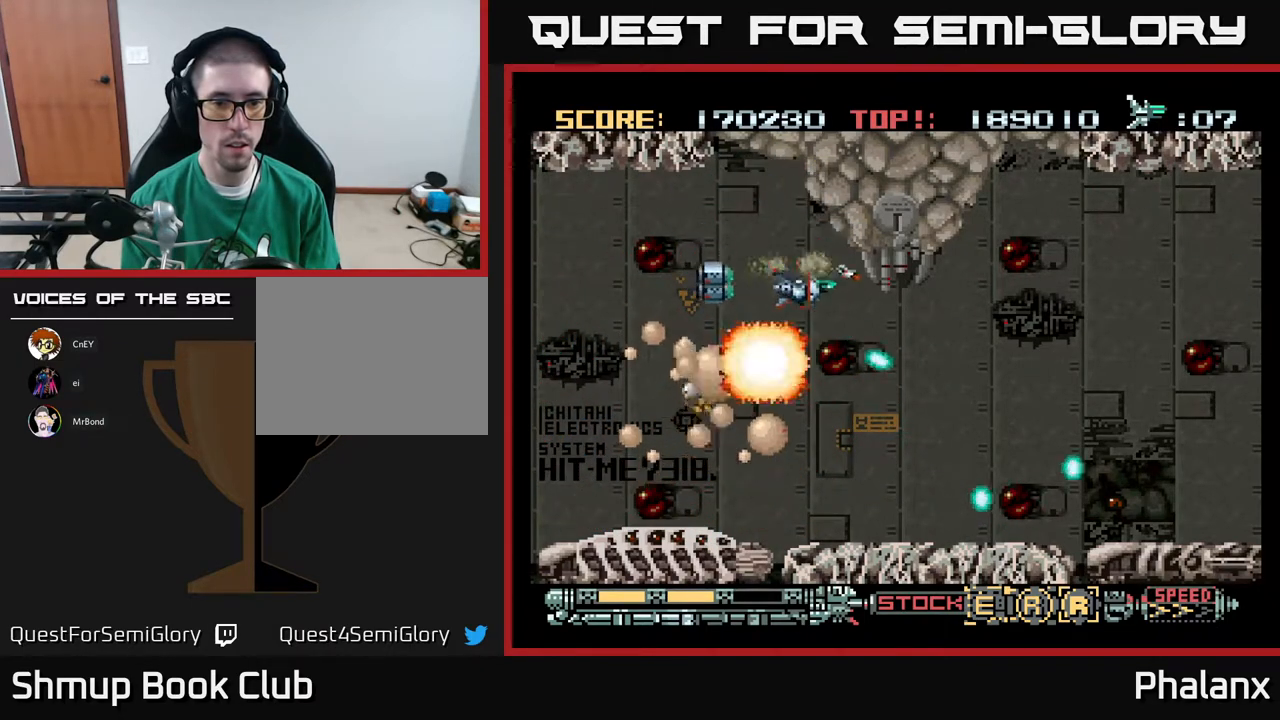
{"buttons": ["A", "DPAD_RIGHT"], "right_stick": "center", "events": [[317, "DPAD_DOWN", "up"]]}
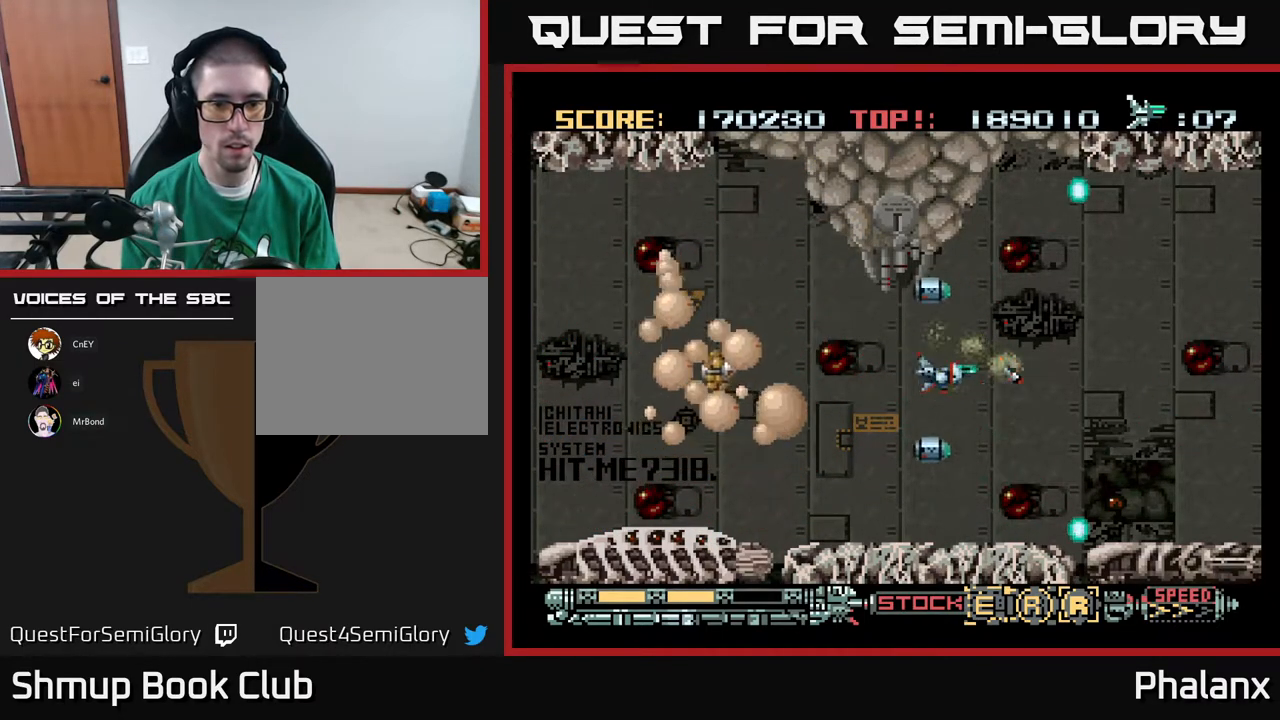
{"buttons": ["A", "DPAD_RIGHT"], "right_stick": "center", "events": []}
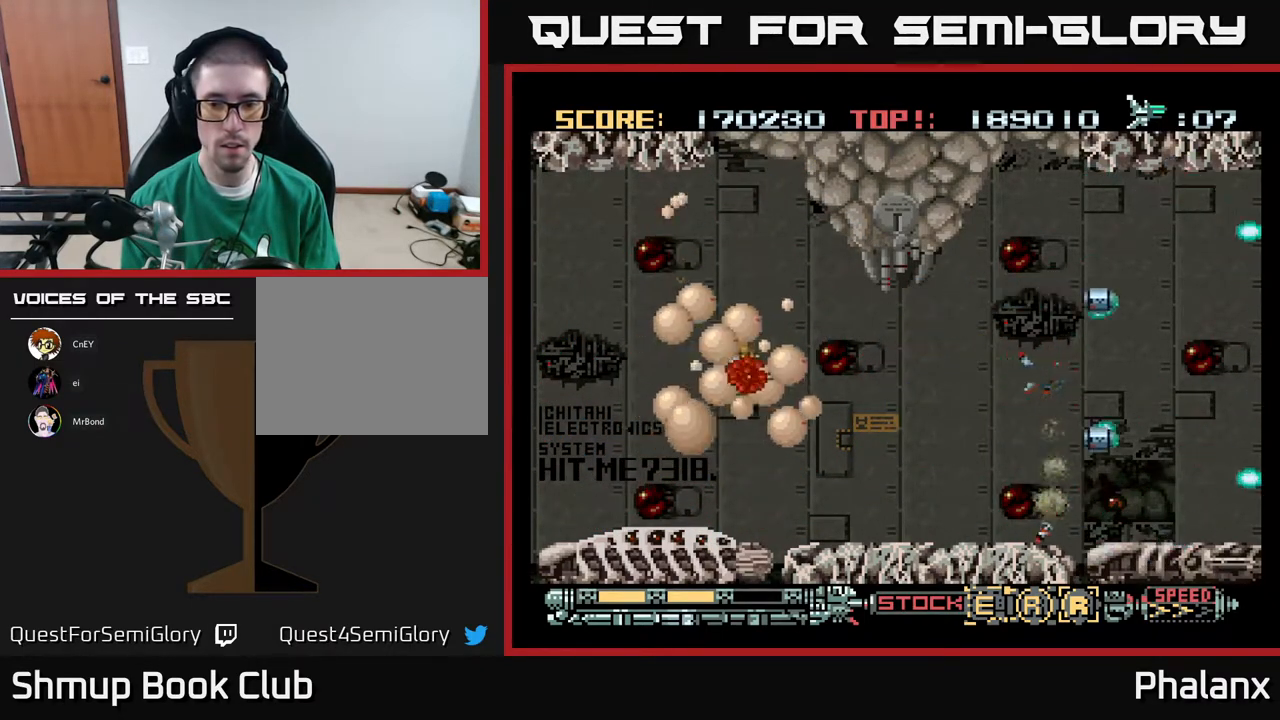
{"buttons": ["A", "DPAD_UP", "DPAD_RIGHT"], "right_stick": "center", "events": [[33, "R2", "down"], [50, "DPAD_RIGHT", "up"], [117, "R2", "up"], [283, "DPAD_UP", "down"], [433, "DPAD_RIGHT", "down"]]}
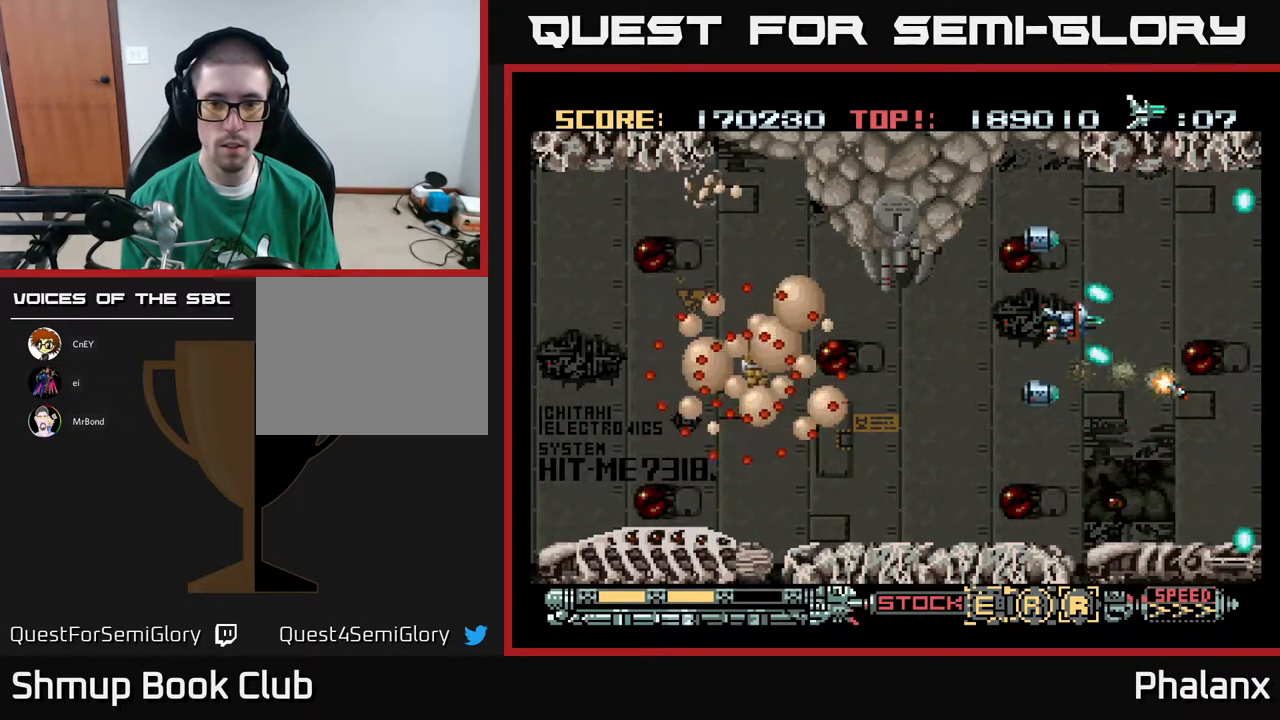
{"buttons": ["A"], "right_stick": "center", "events": [[50, "DPAD_UP", "up"], [83, "DPAD_RIGHT", "up"], [217, "DPAD_UP", "down"], [333, "DPAD_RIGHT", "down"], [333, "DPAD_UP", "up"], [417, "DPAD_UP", "down"], [433, "DPAD_RIGHT", "up"], [467, "DPAD_UP", "up"]]}
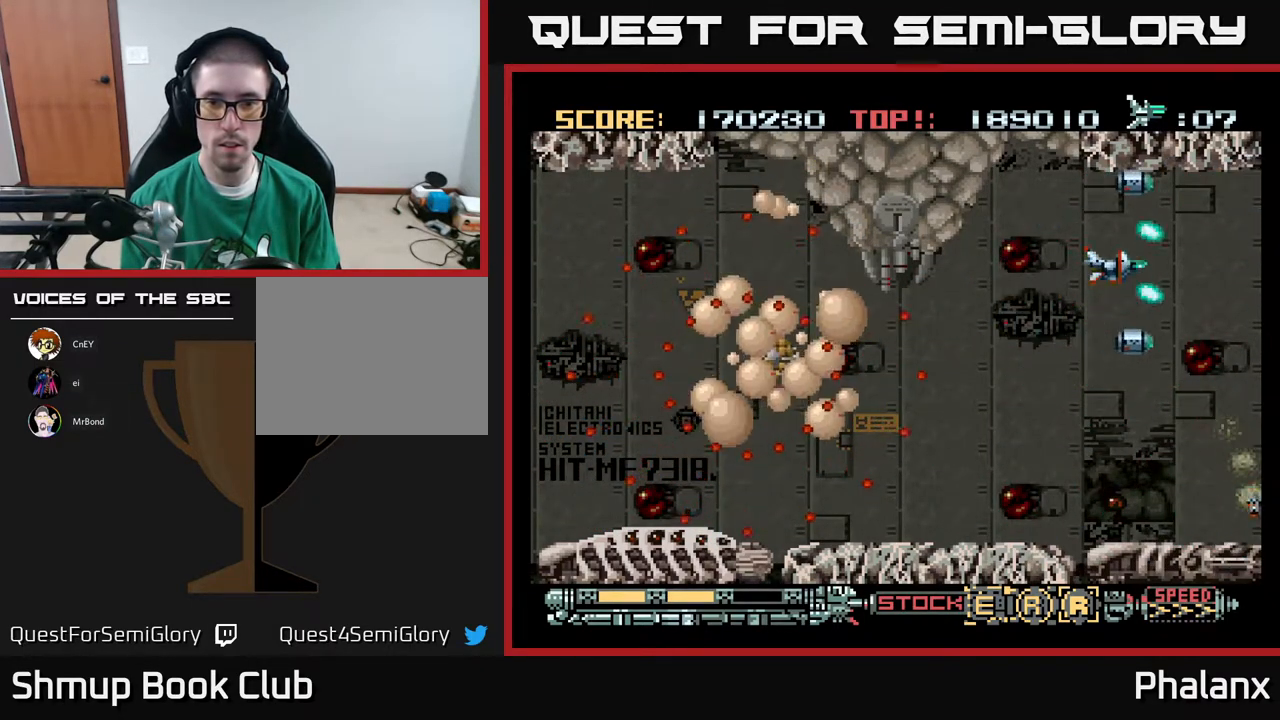
{"buttons": ["DPAD_RIGHT"], "right_stick": "center", "events": [[317, "X", "down"], [383, "X", "up"], [467, "A", "up"], [500, "DPAD_RIGHT", "down"]]}
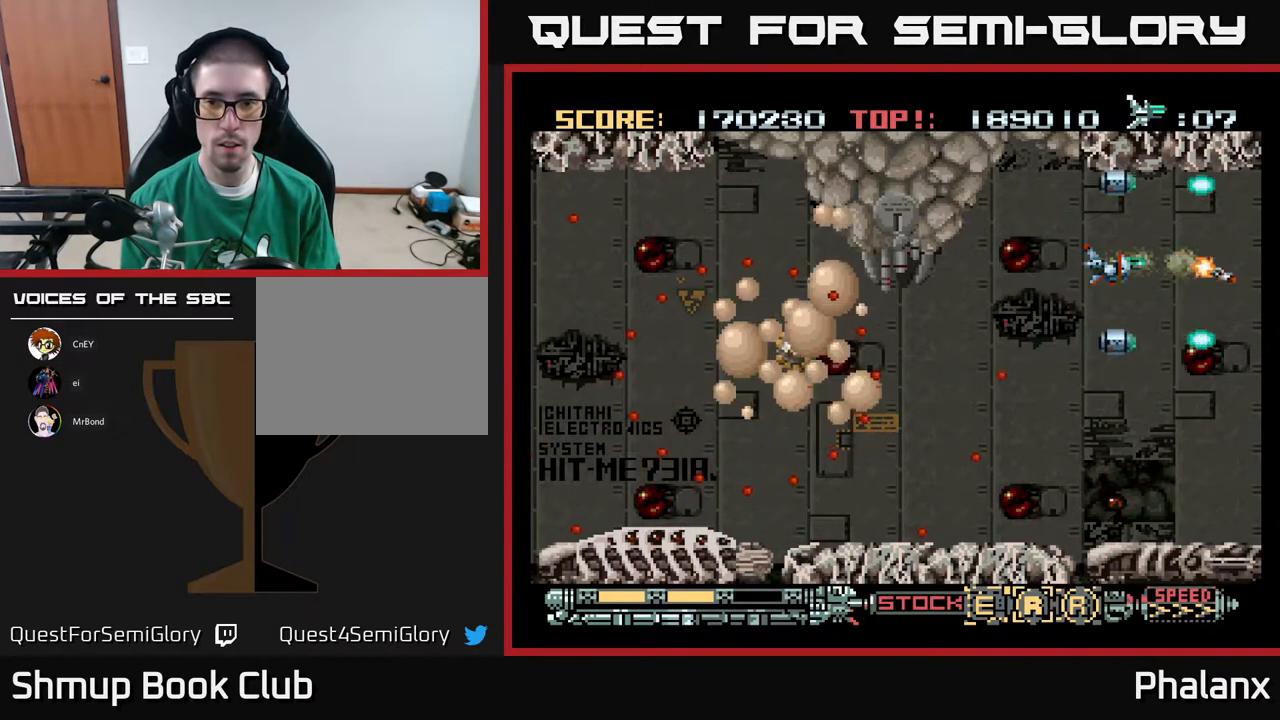
{"buttons": [], "right_stick": "center", "events": [[117, "DPAD_RIGHT", "up"]]}
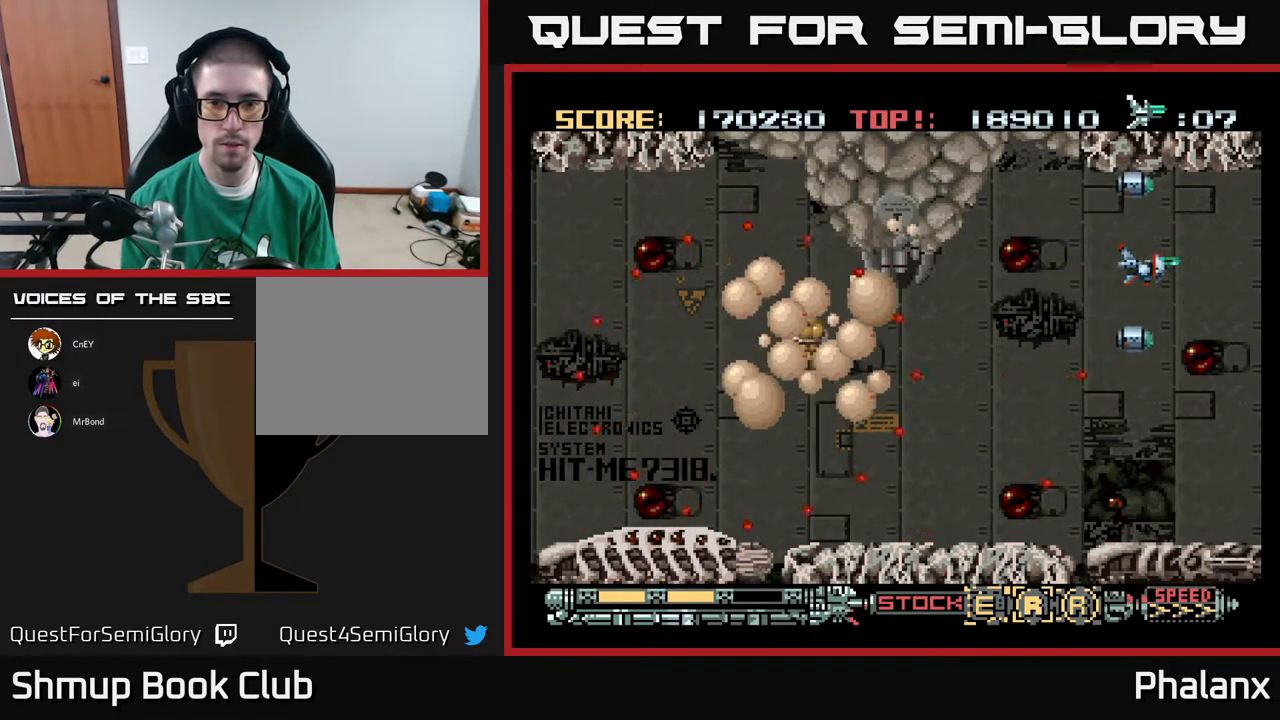
{"buttons": ["A", "DPAD_RIGHT"], "right_stick": "center", "events": [[133, "A", "down"], [433, "DPAD_RIGHT", "down"]]}
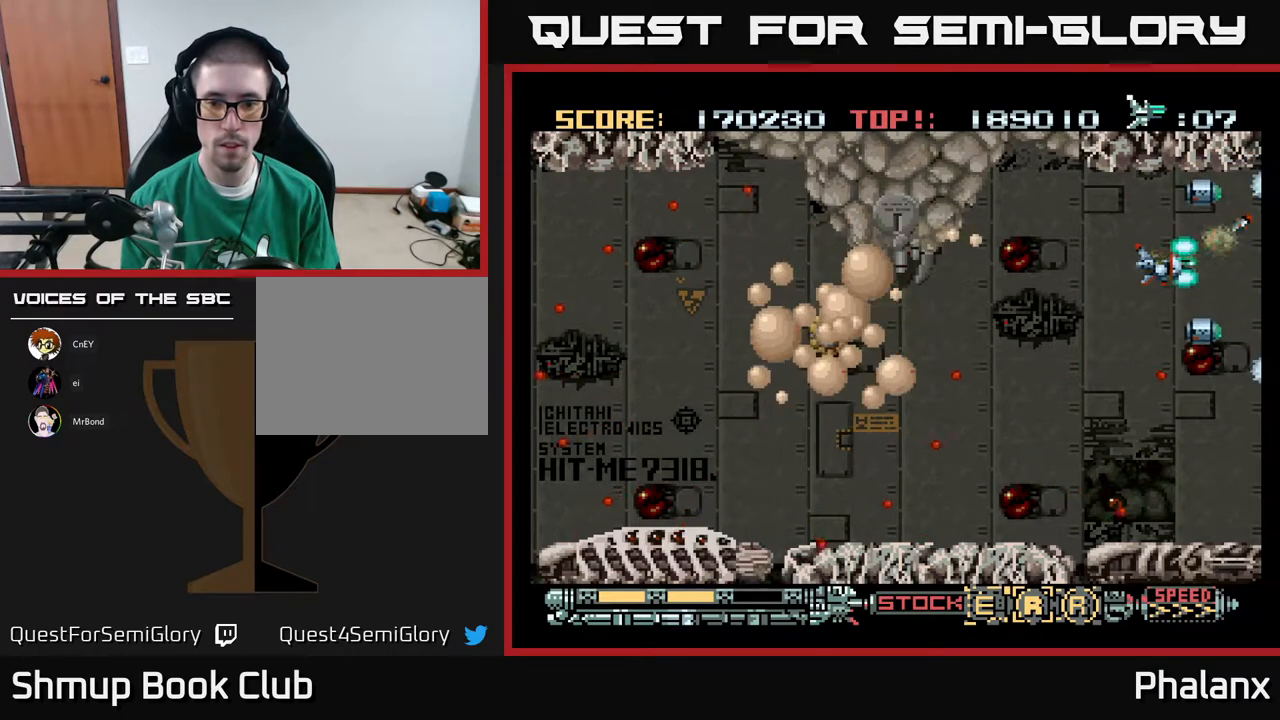
{"buttons": ["A"], "right_stick": "center", "events": [[67, "DPAD_RIGHT", "up"], [183, "X", "down"], [267, "X", "up"]]}
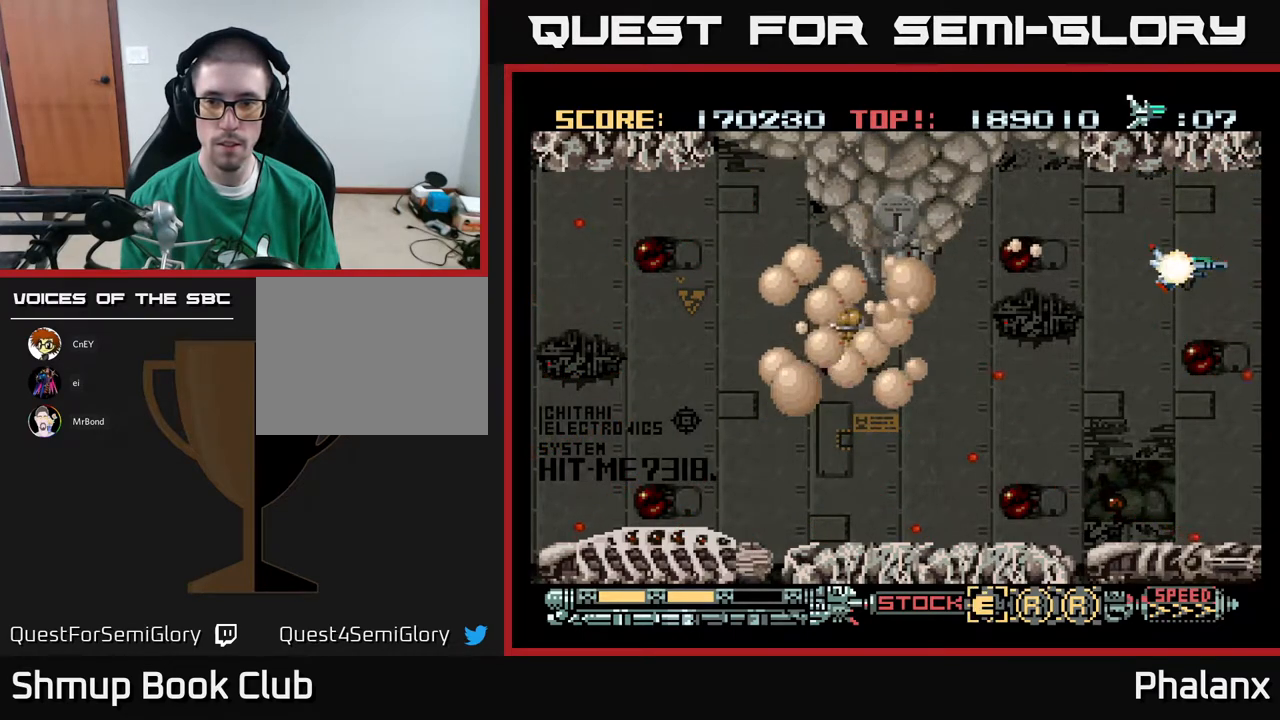
{"buttons": ["A", "DPAD_DOWN", "DPAD_RIGHT"], "right_stick": "center", "events": [[317, "DPAD_DOWN", "down"], [333, "DPAD_RIGHT", "down"]]}
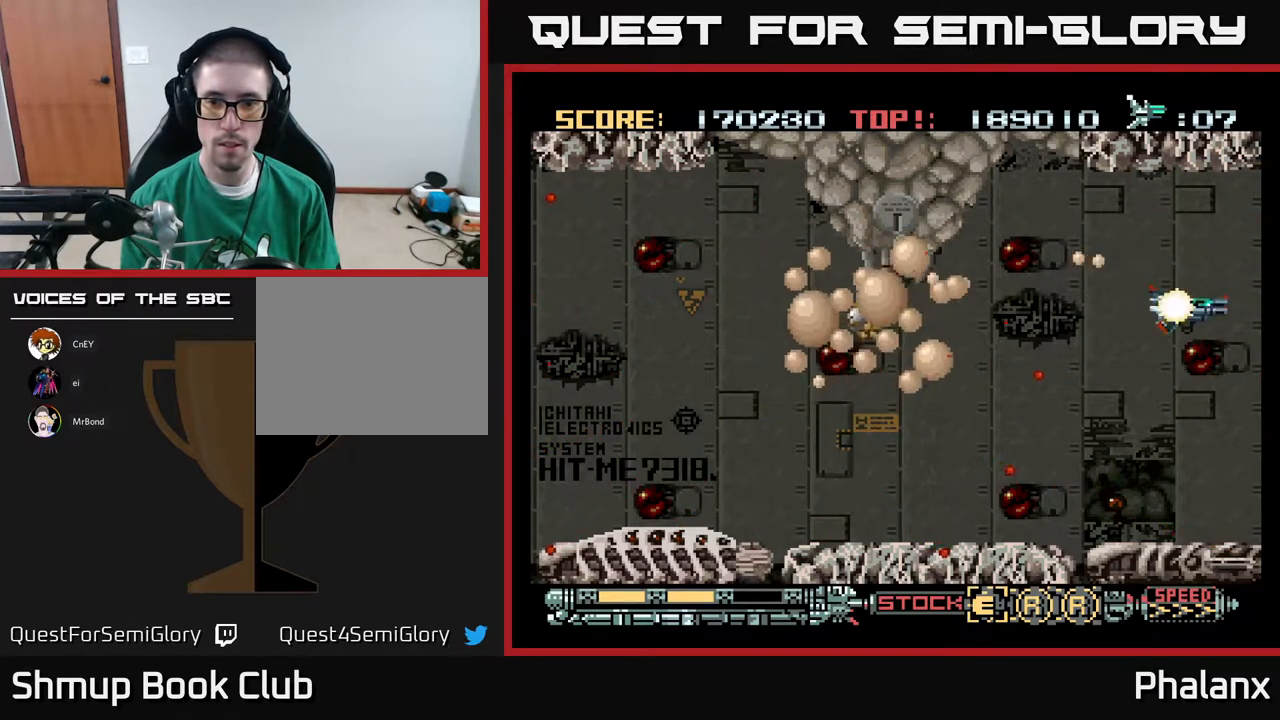
{"buttons": ["A", "DPAD_DOWN"], "right_stick": "center", "events": [[17, "DPAD_DOWN", "up"], [67, "DPAD_RIGHT", "up"], [167, "DPAD_DOWN", "down"], [300, "DPAD_RIGHT", "down"], [483, "DPAD_RIGHT", "up"]]}
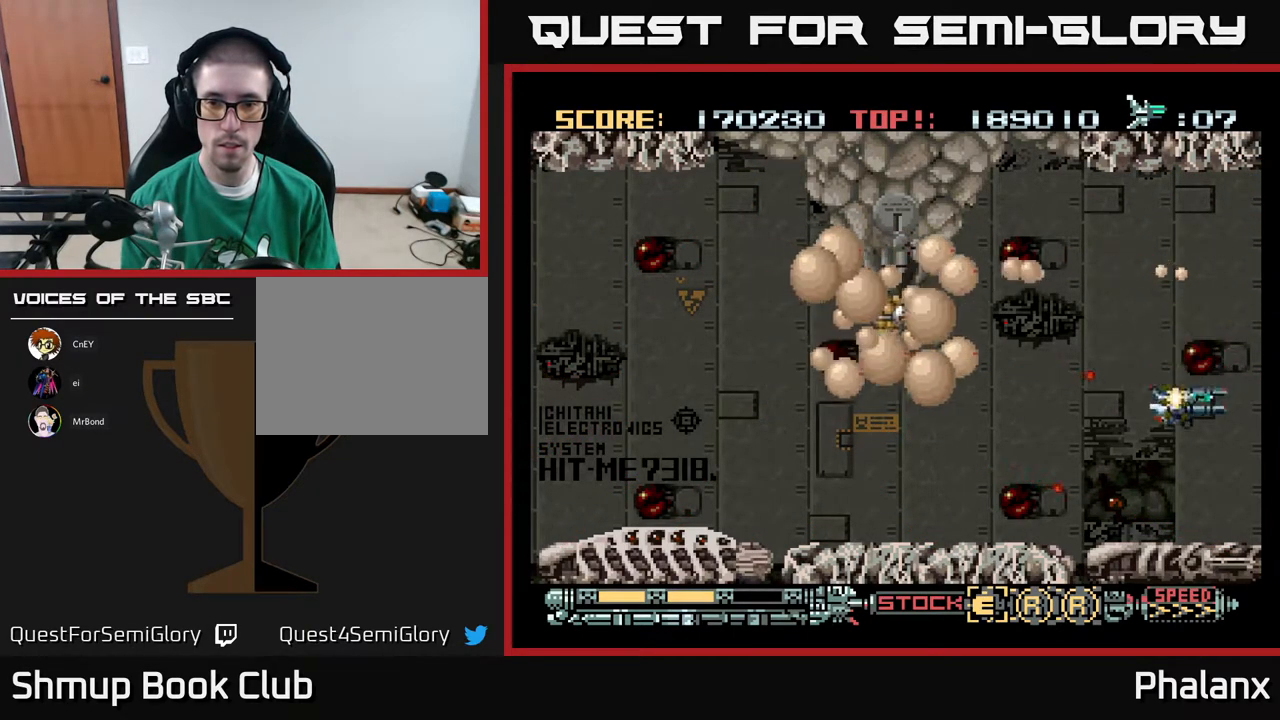
{"buttons": ["A", "DPAD_LEFT"], "right_stick": "center", "events": [[133, "DPAD_LEFT", "down"], [200, "DPAD_DOWN", "up"]]}
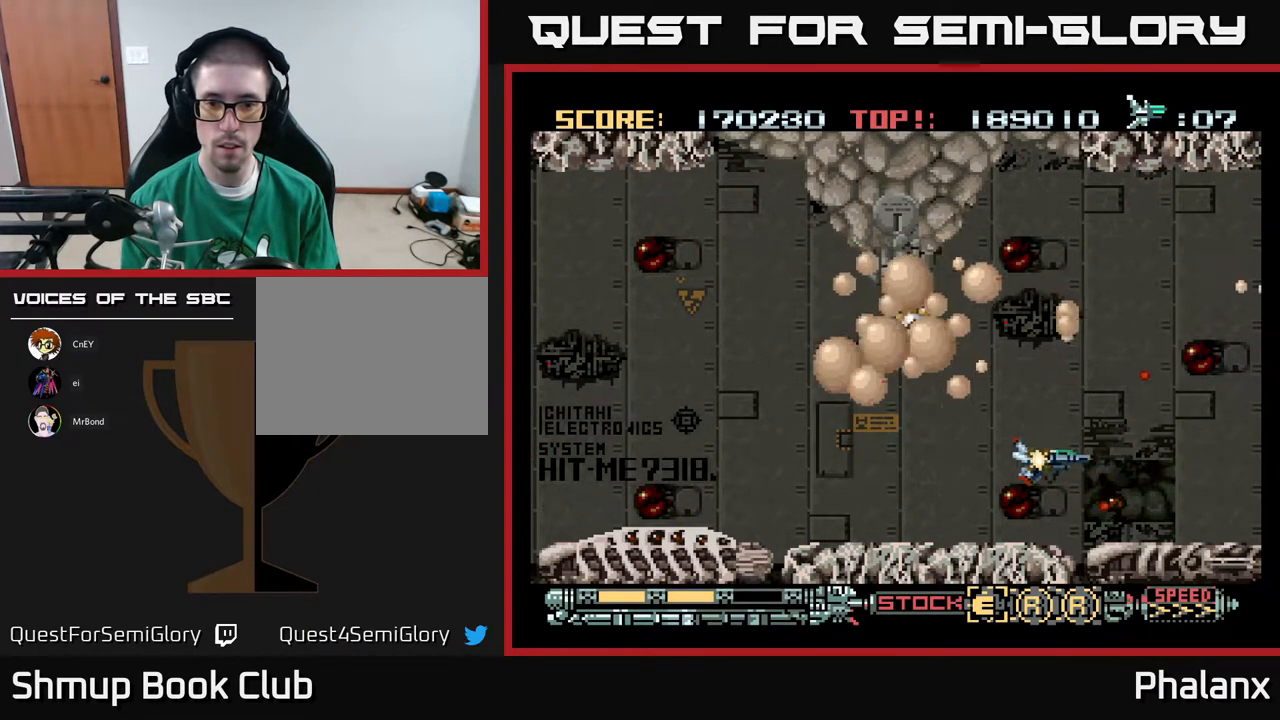
{"buttons": ["A", "DPAD_LEFT"], "right_stick": "center", "events": []}
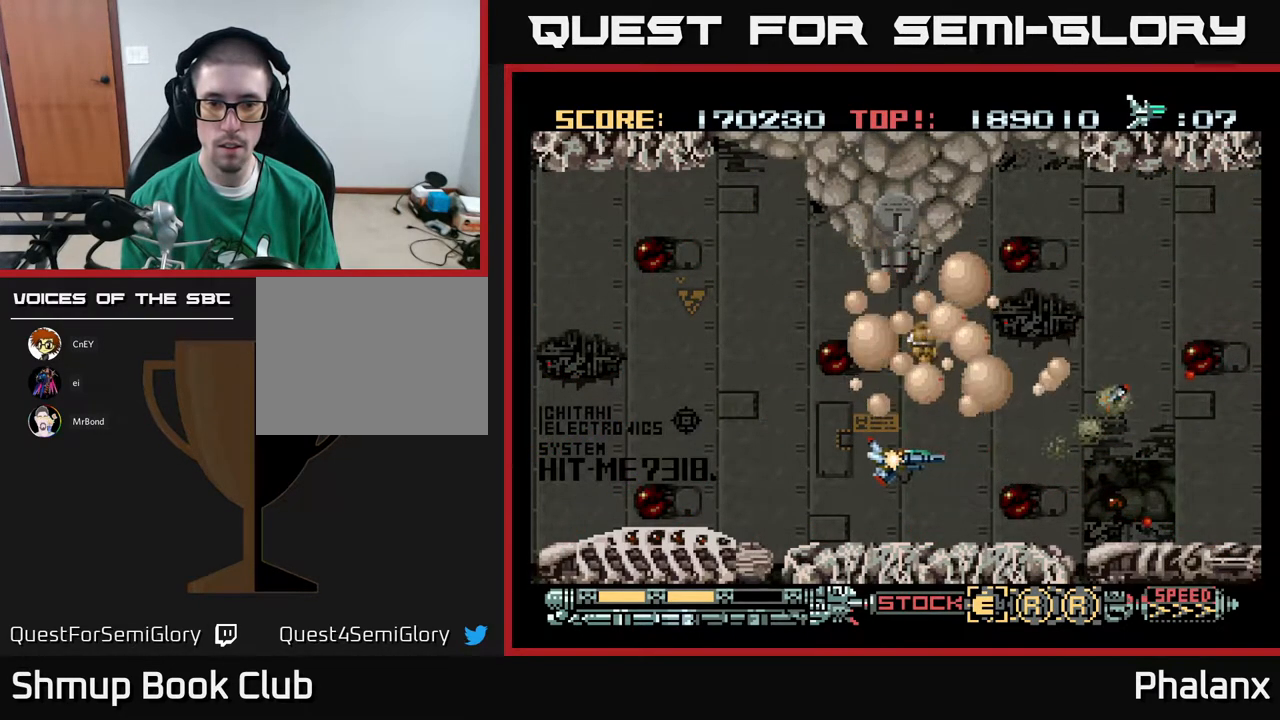
{"buttons": ["DPAD_LEFT"], "right_stick": "center", "events": [[300, "DPAD_UP", "down"], [467, "A", "up"], [500, "DPAD_UP", "up"]]}
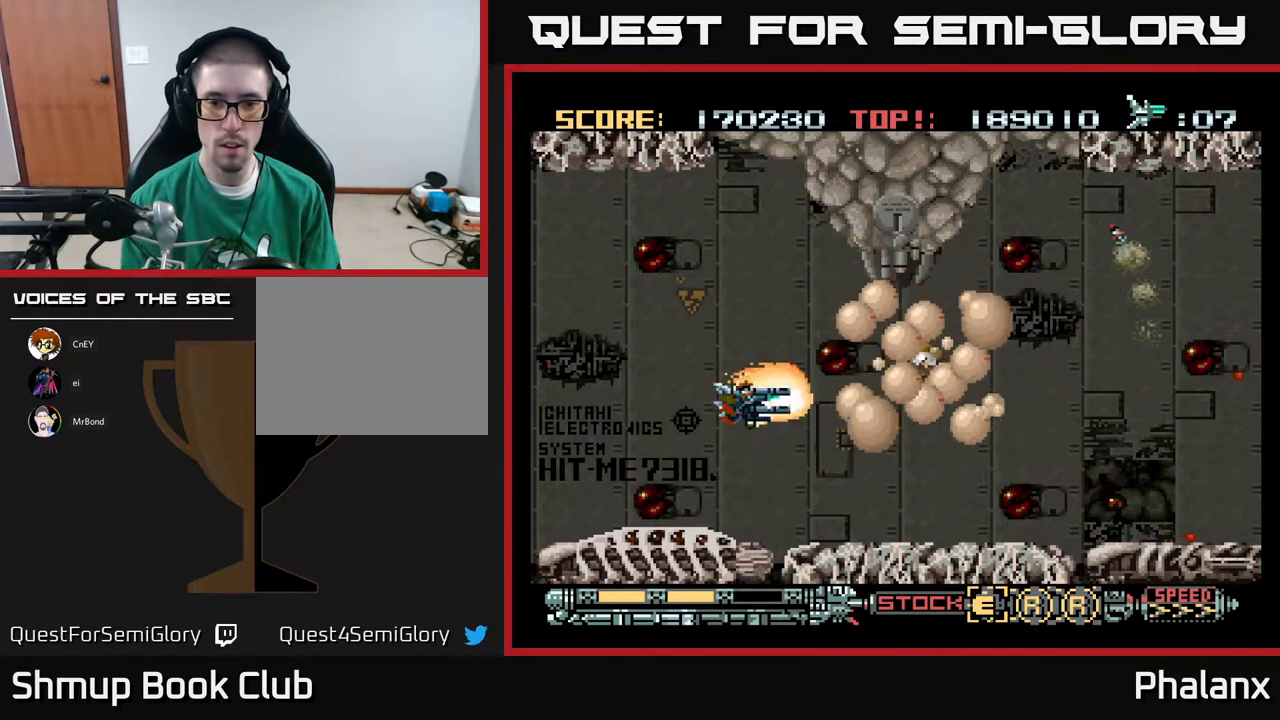
{"buttons": ["A"], "right_stick": "center", "events": [[17, "DPAD_LEFT", "up"], [33, "A", "down"], [117, "DPAD_LEFT", "down"], [233, "DPAD_LEFT", "up"]]}
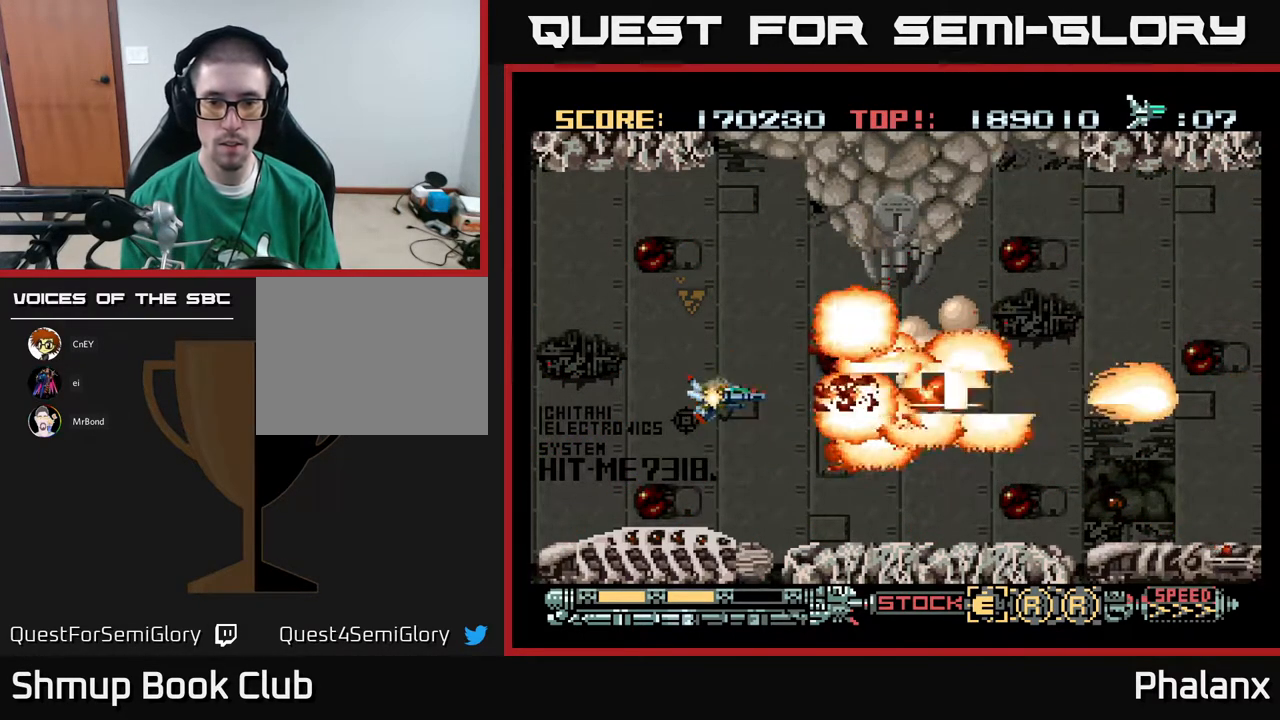
{"buttons": ["A"], "right_stick": "center", "events": [[50, "DPAD_LEFT", "down"], [200, "DPAD_LEFT", "up"]]}